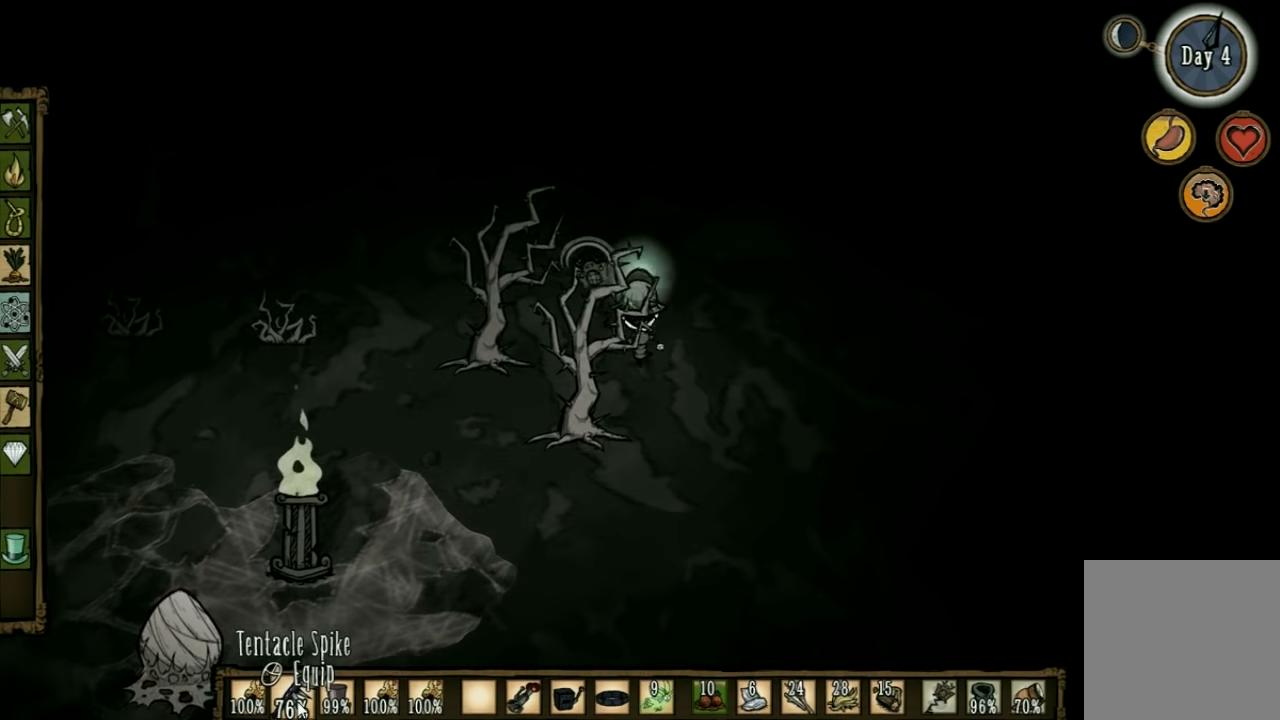
Gameplay with keyboard; each line is a JSON object with the keys held at the frame after it. "events" lists presses ("down") and releases ("up") of "1", "2", "3", "4", "5", "a", "c", "ctrl", "d", "e", "f", "q", "r", "s", "shift", "space", "tab", "v", "w", "x" and "z" between this image and that frame as [ms after this image, input, new state], when the widget could be followed in between. No other keys are recorded. Mouse input is not recorded. Not read: other_keys.
{"keys": ["tab"], "events": [[400, "w", "up"], [433, "tab", "down"]]}
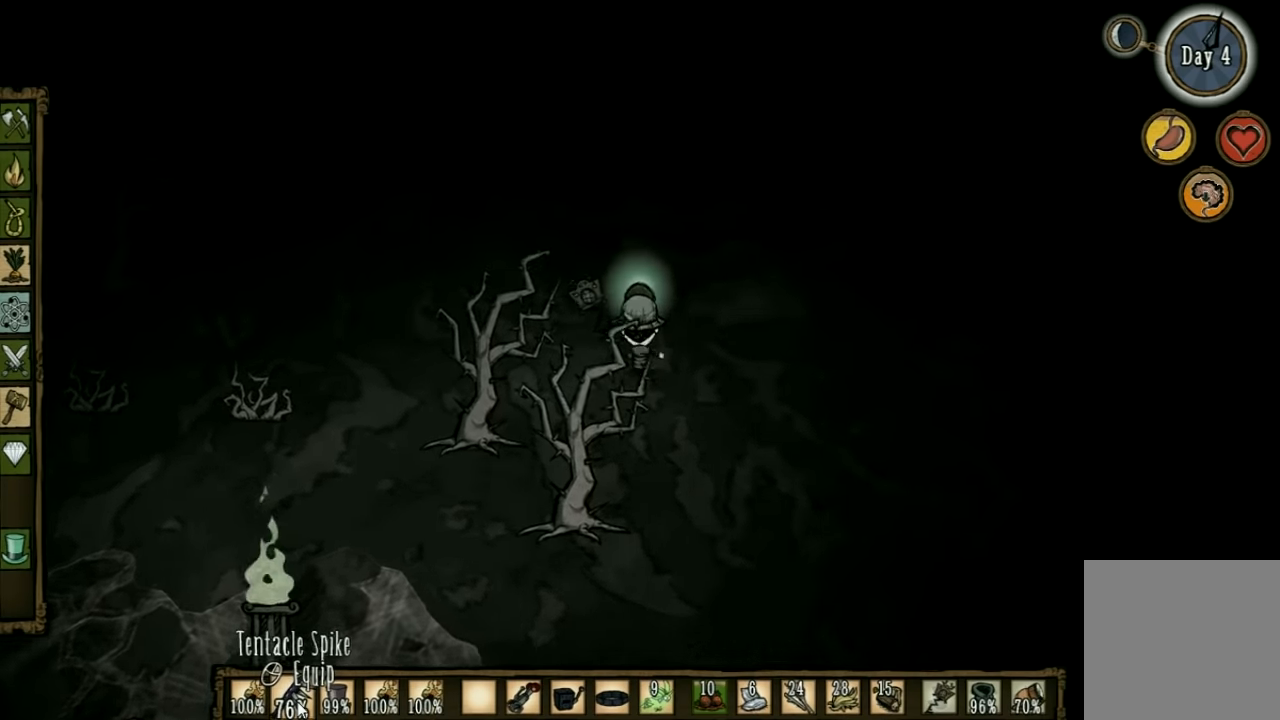
{"keys": [], "events": [[67, "tab", "up"]]}
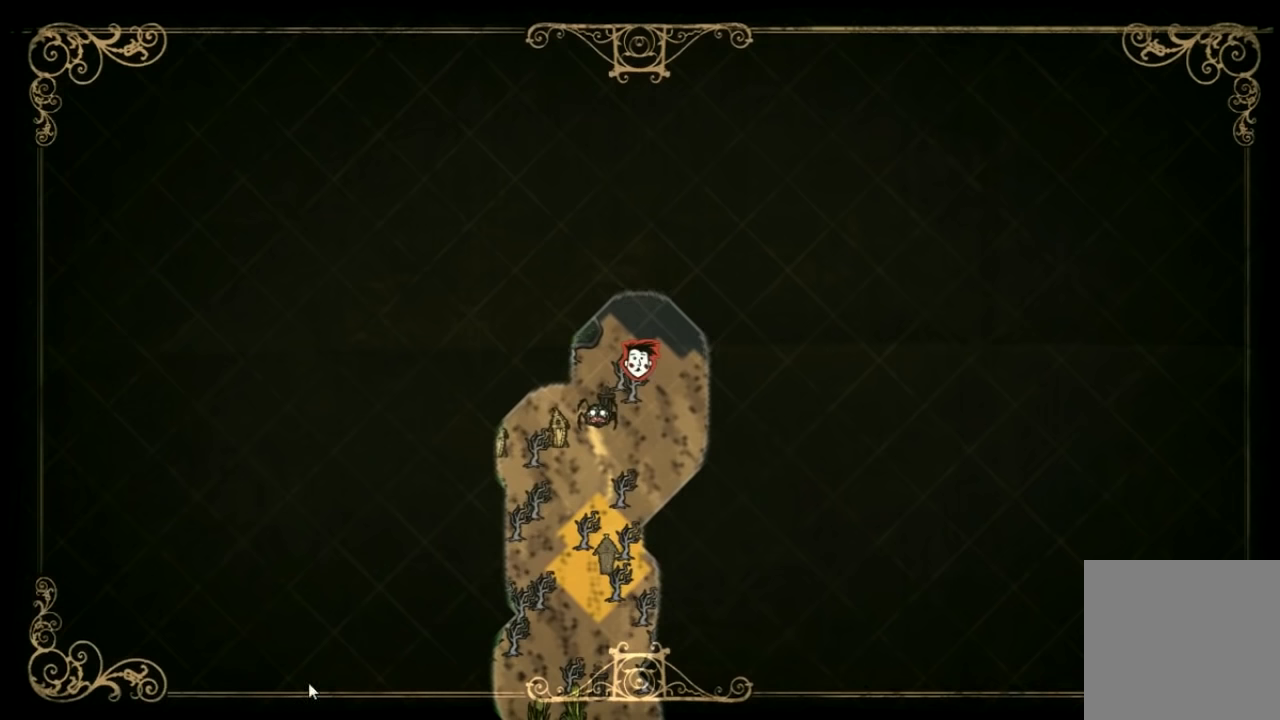
{"keys": [], "events": []}
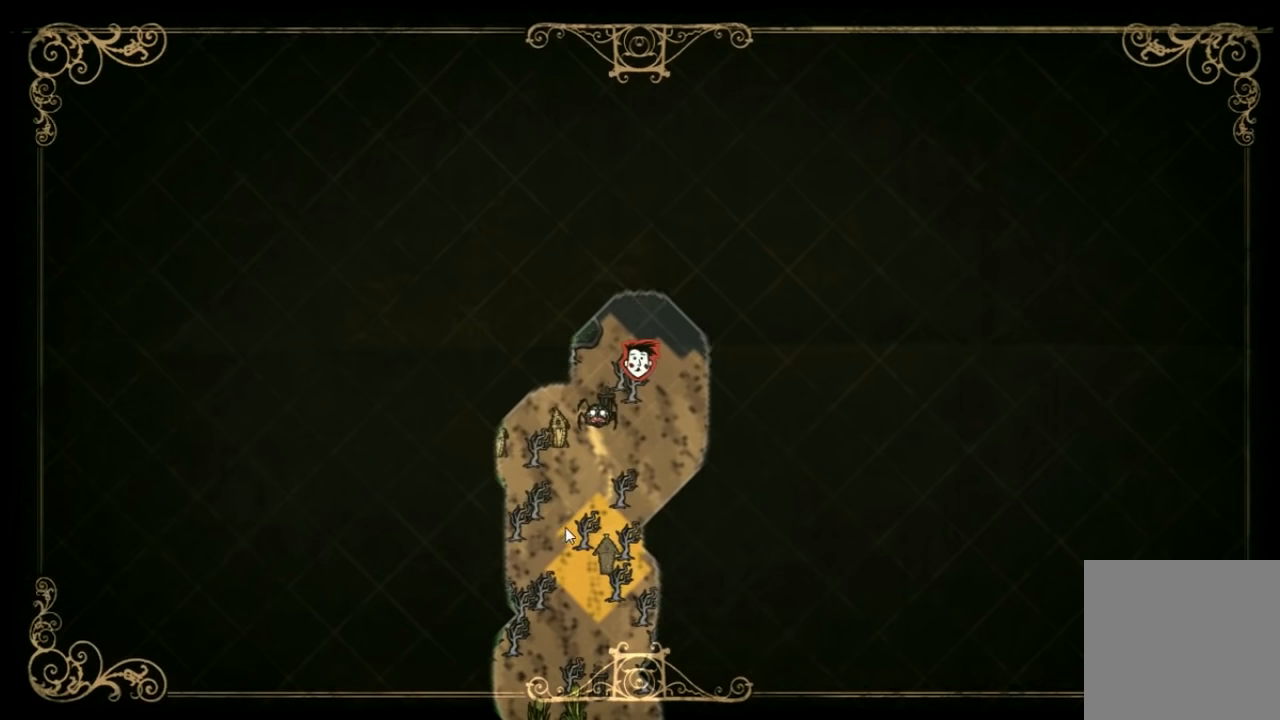
{"keys": [], "events": []}
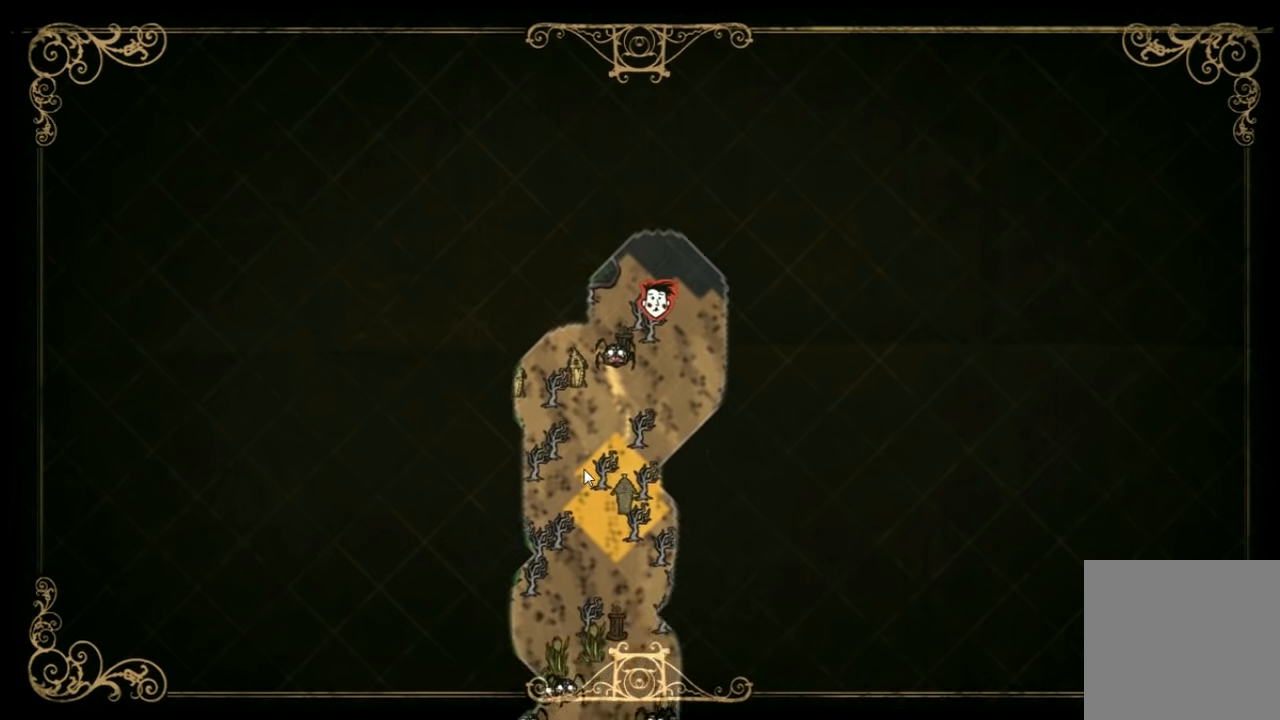
{"keys": [], "events": [[100, "q", "down"], [233, "q", "up"], [300, "q", "down"], [433, "q", "up"]]}
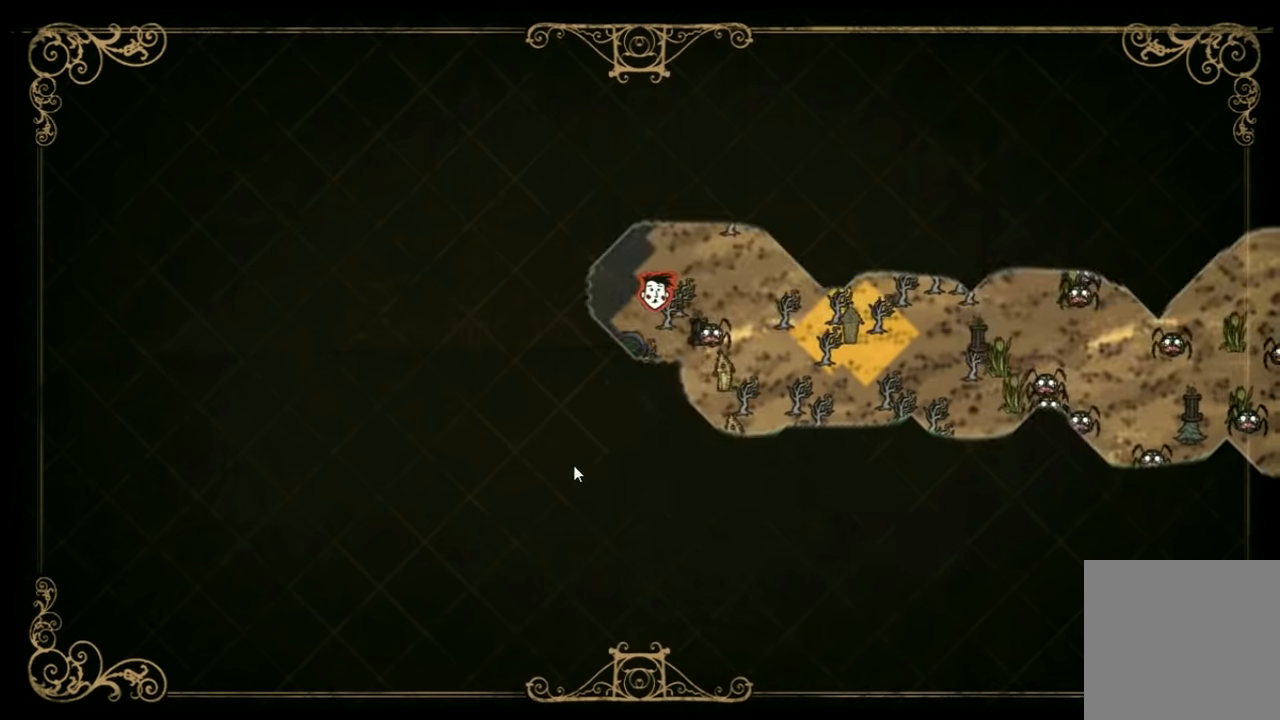
{"keys": ["tab"], "events": [[500, "tab", "down"]]}
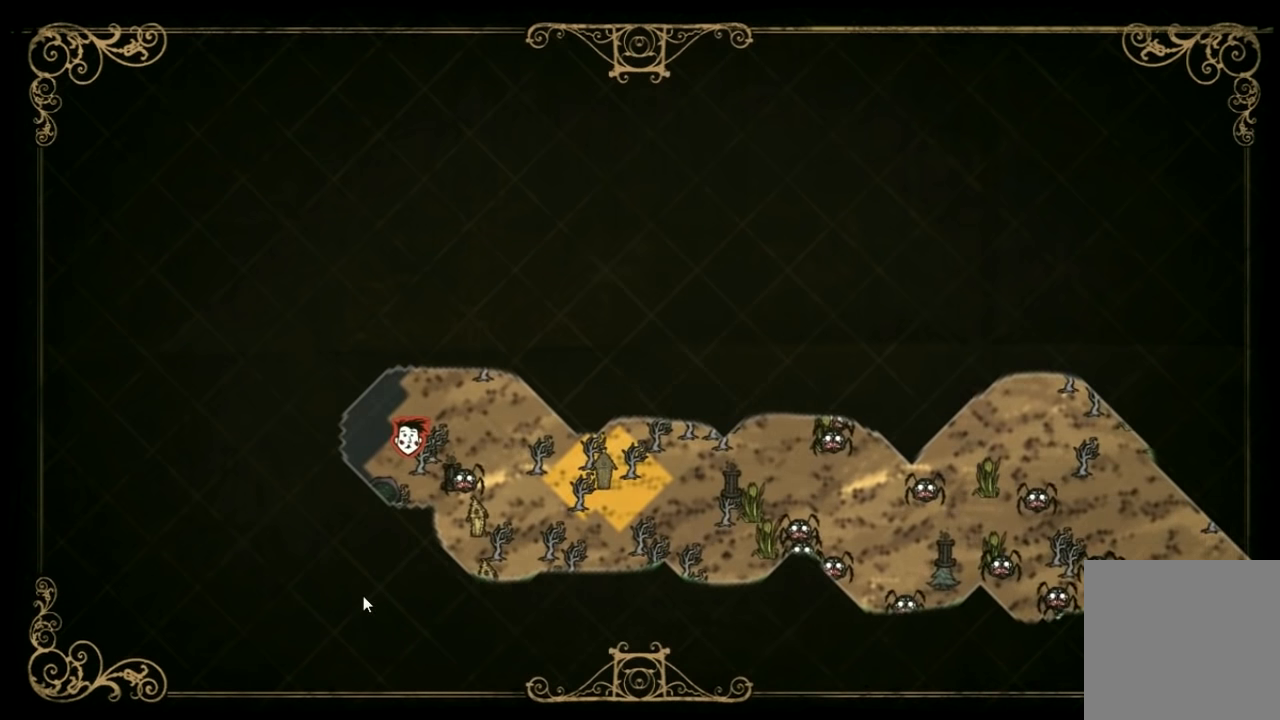
{"keys": ["d", "w"], "events": [[100, "w", "down"], [167, "tab", "up"], [400, "d", "down"]]}
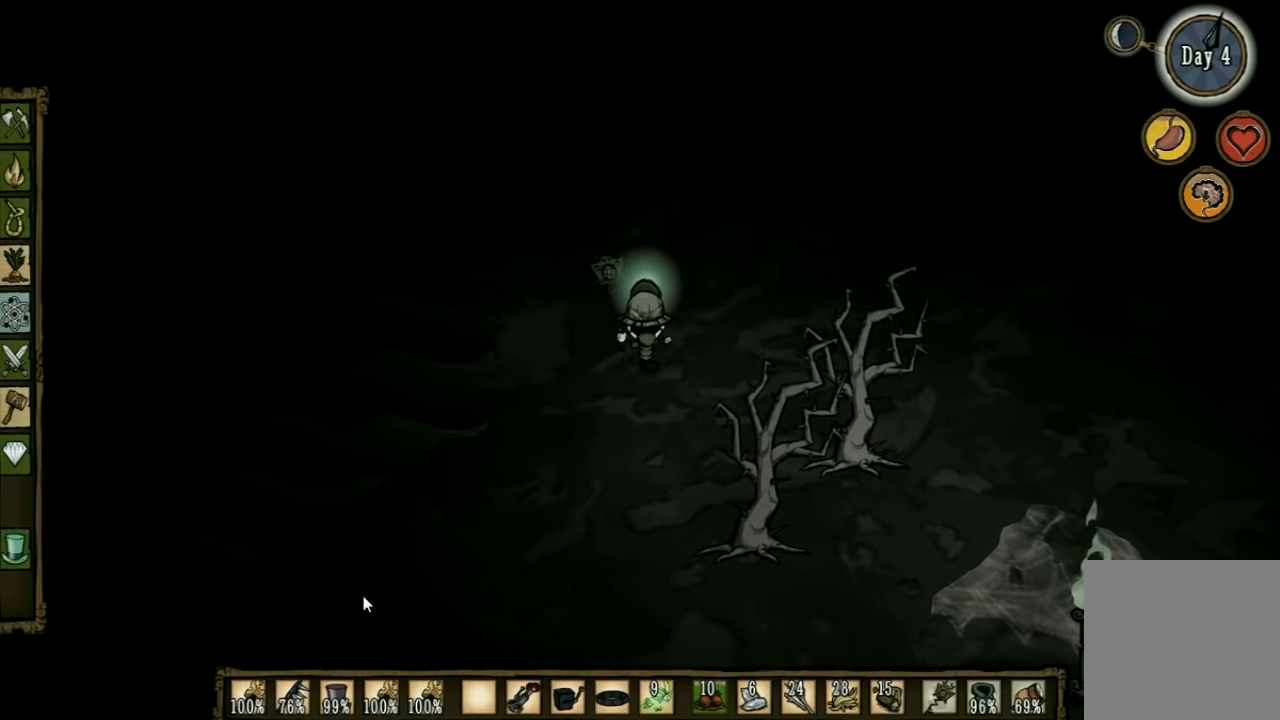
{"keys": ["w"], "events": [[300, "d", "up"]]}
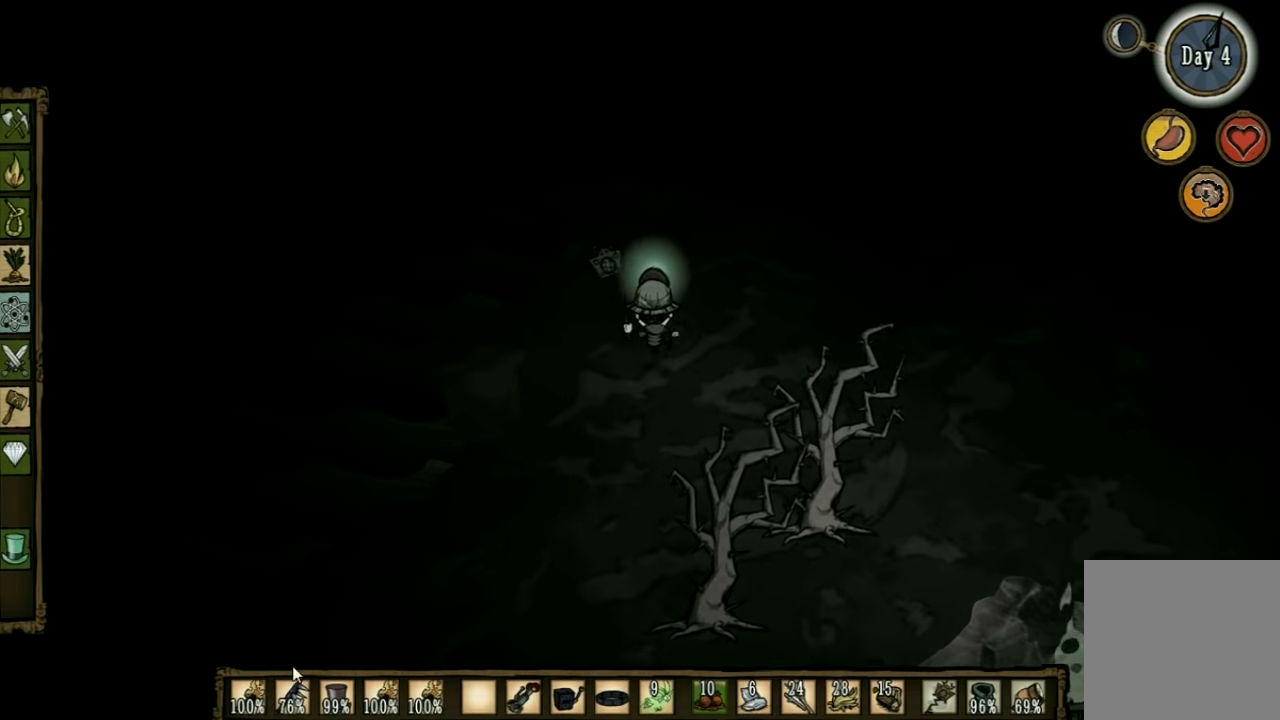
{"keys": ["w"], "events": []}
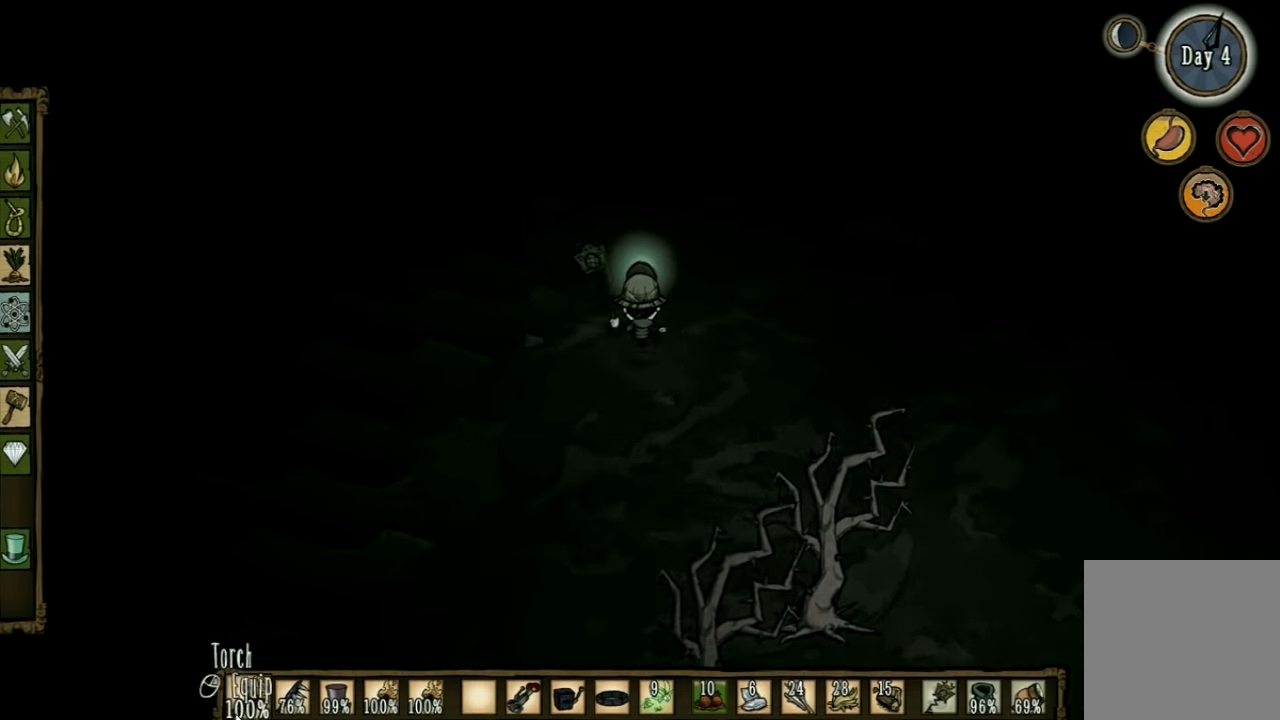
{"keys": ["d", "w"], "events": [[233, "d", "down"]]}
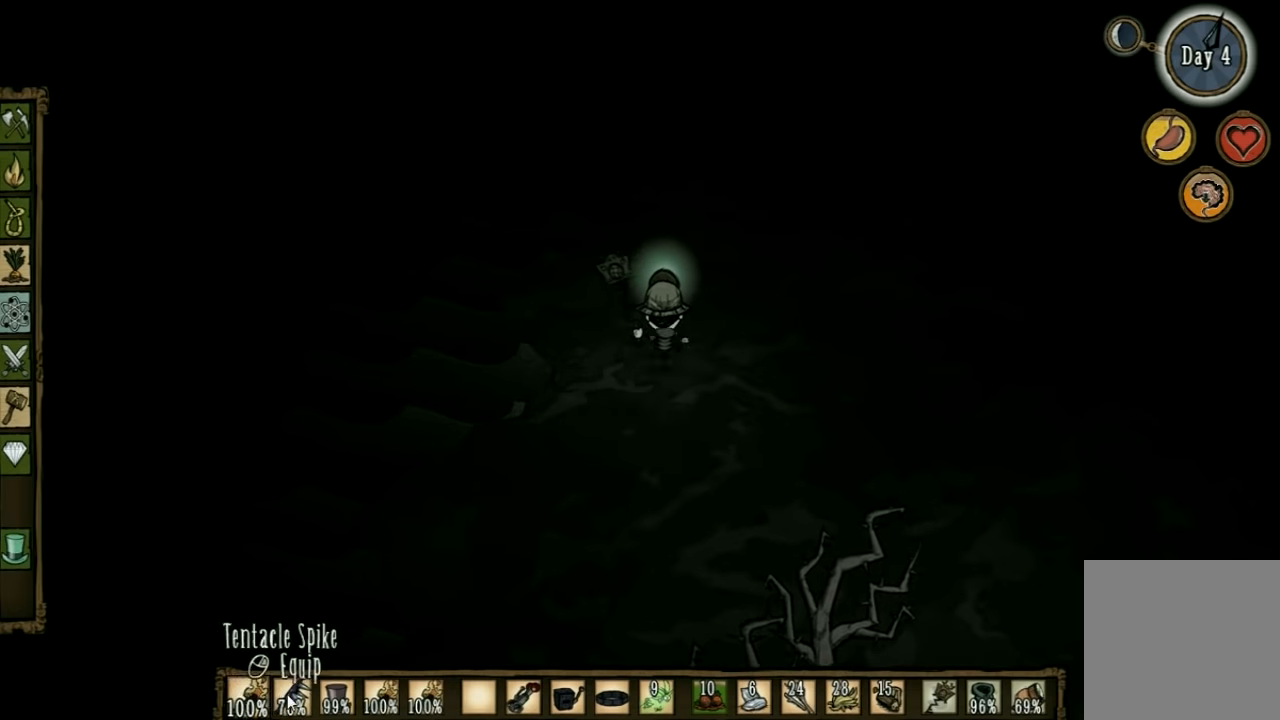
{"keys": ["w"], "events": [[500, "d", "up"]]}
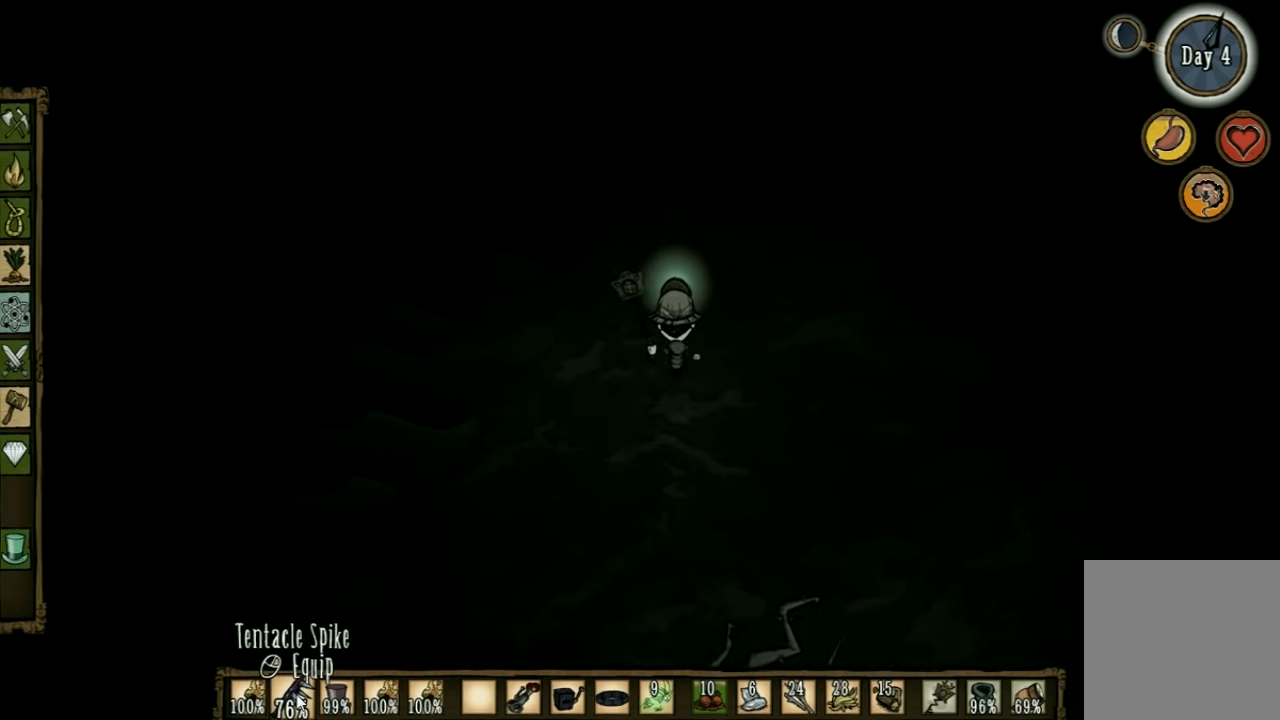
{"keys": ["d", "w"], "events": [[133, "d", "down"]]}
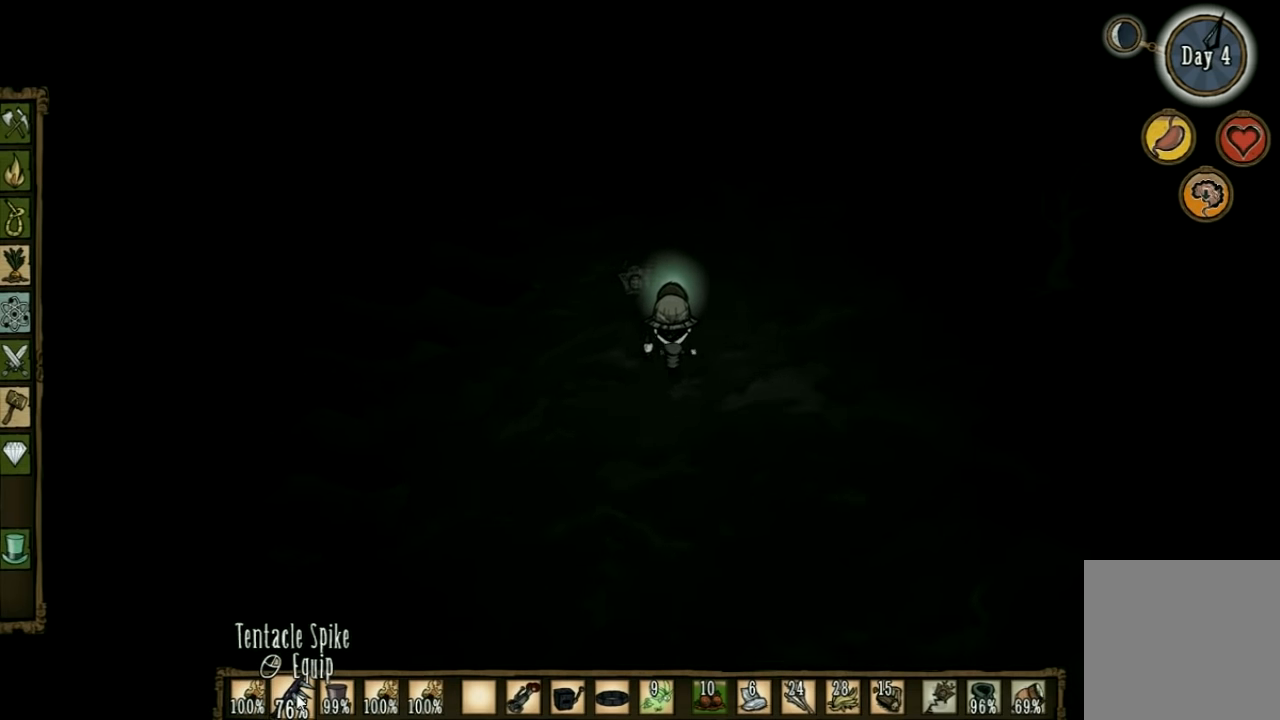
{"keys": ["w"], "events": [[266, "d", "up"]]}
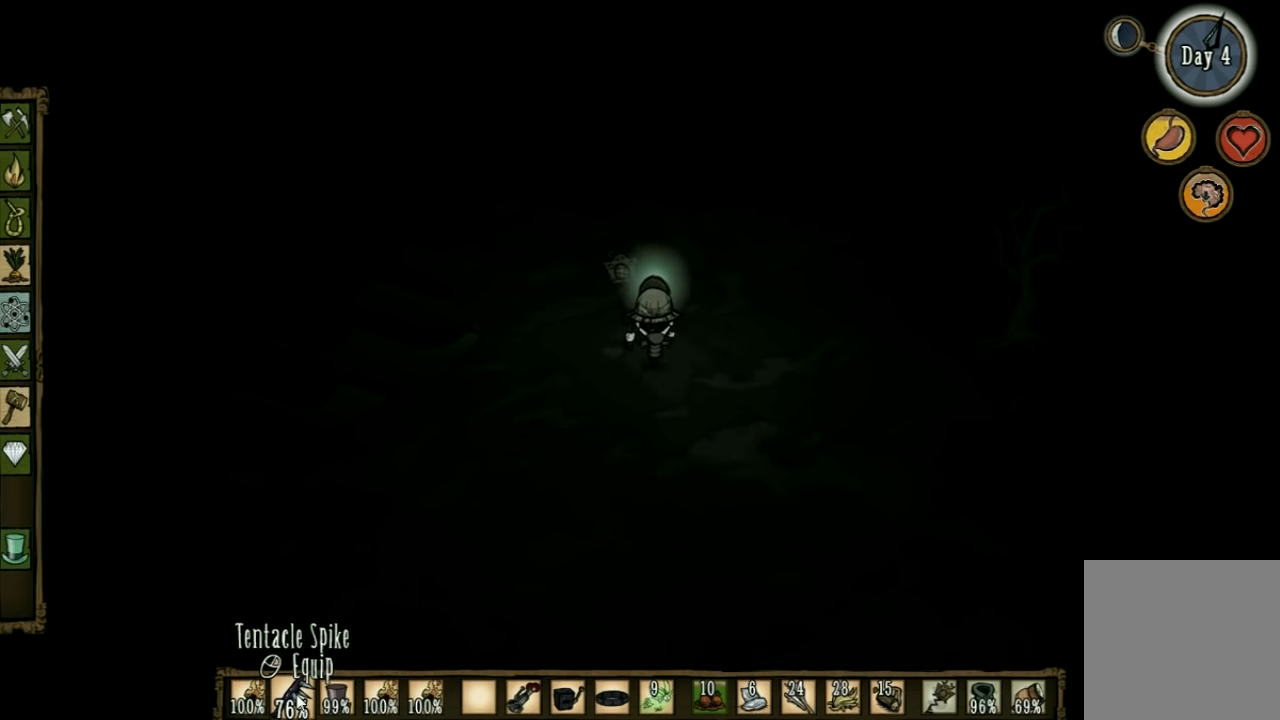
{"keys": ["d", "w"], "events": [[266, "d", "down"]]}
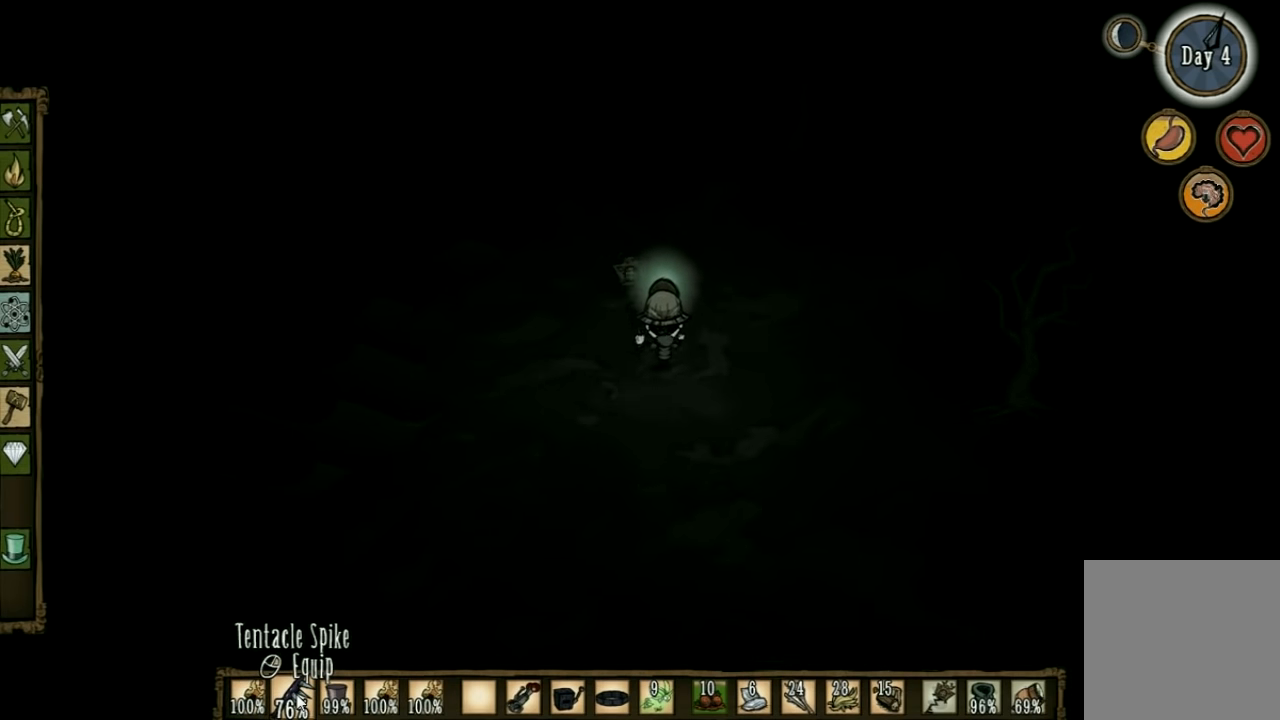
{"keys": ["w"], "events": [[33, "d", "up"]]}
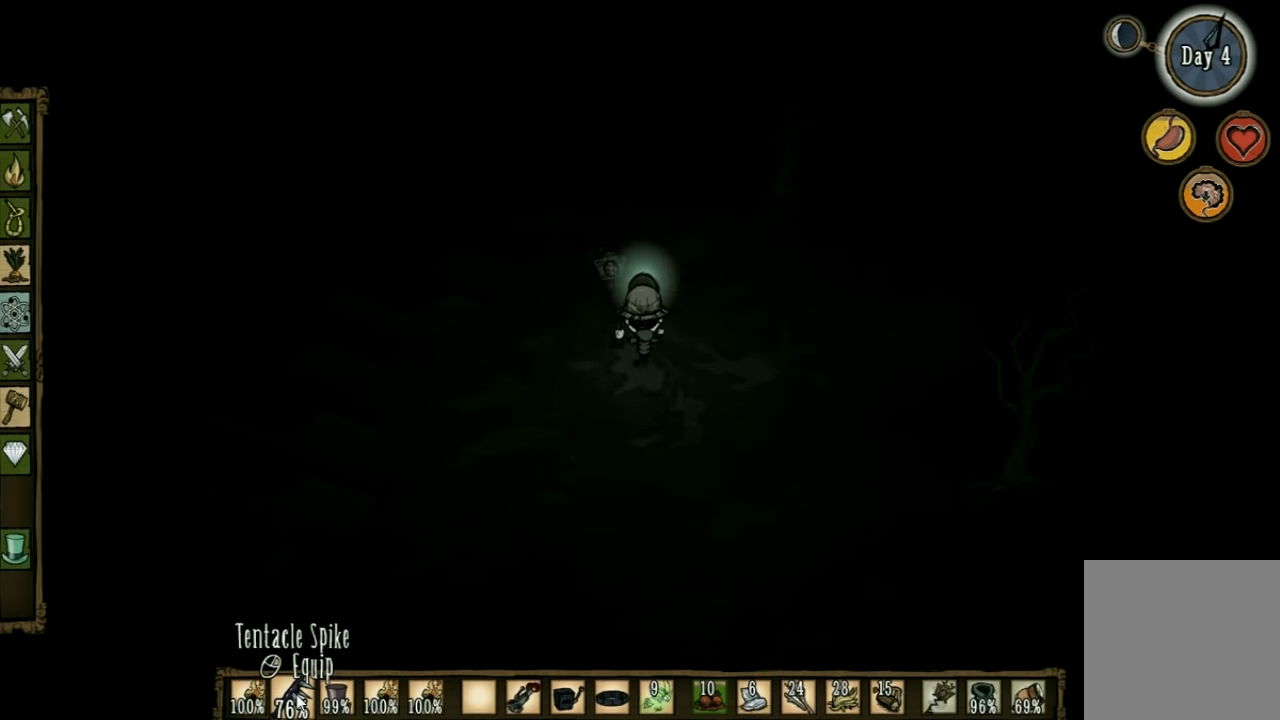
{"keys": ["w"], "events": [[266, "q", "down"], [333, "q", "up"]]}
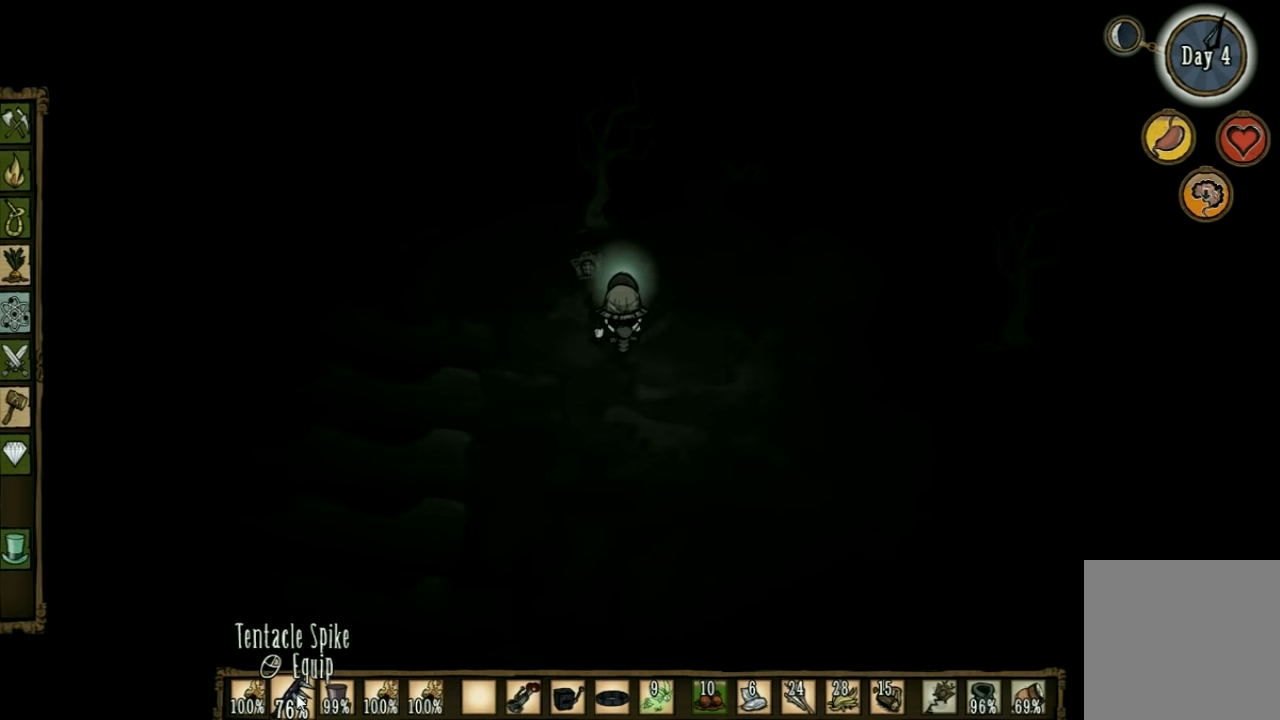
{"keys": ["d", "w"], "events": [[433, "d", "down"]]}
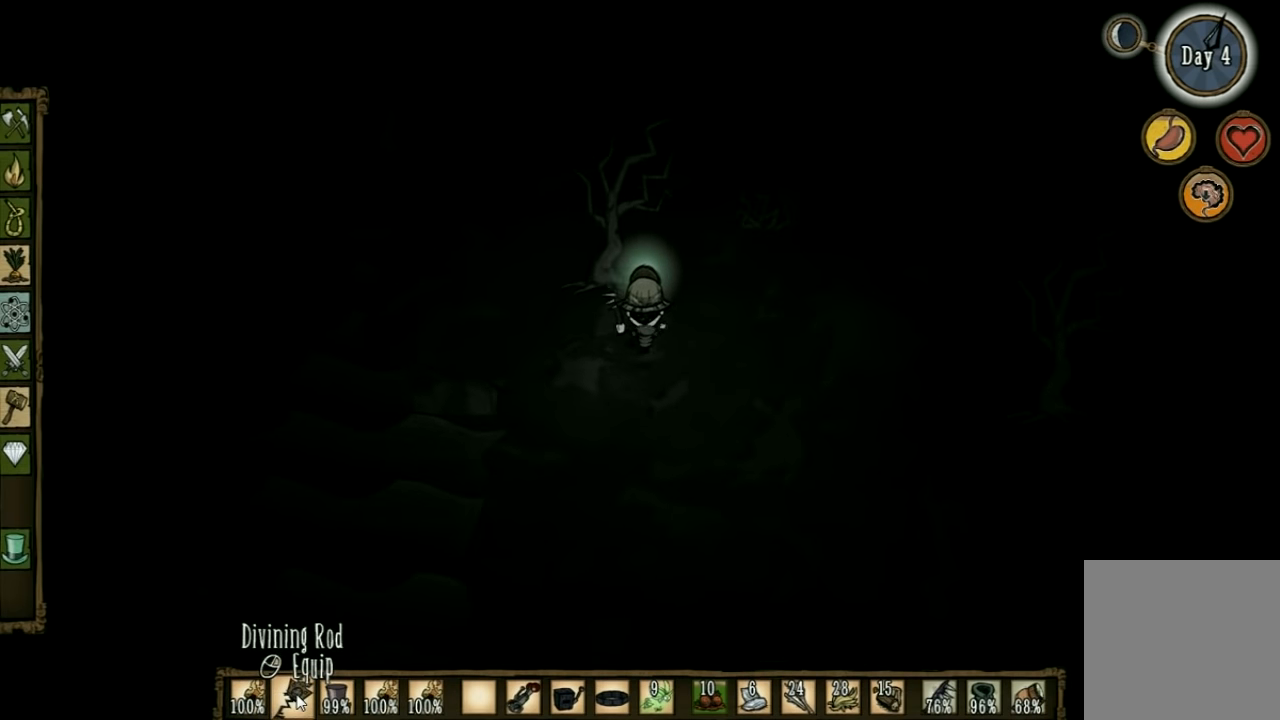
{"keys": ["w"], "events": [[200, "d", "up"]]}
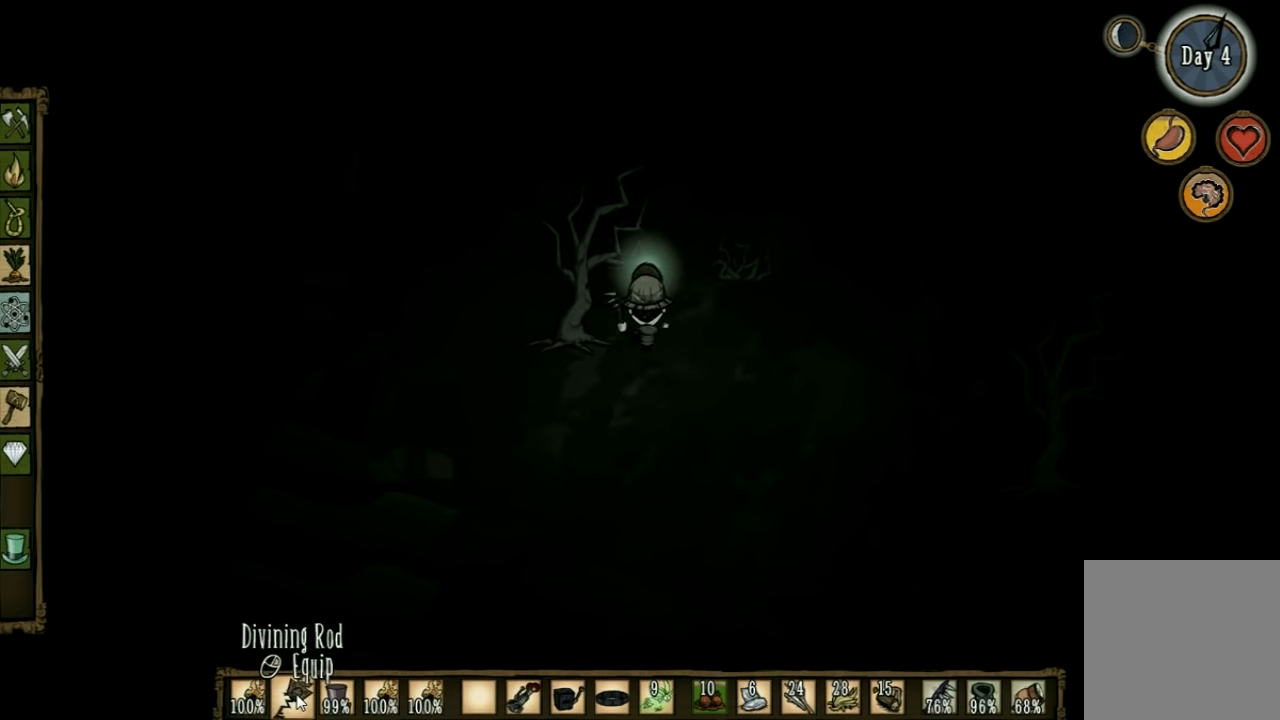
{"keys": ["w"], "events": []}
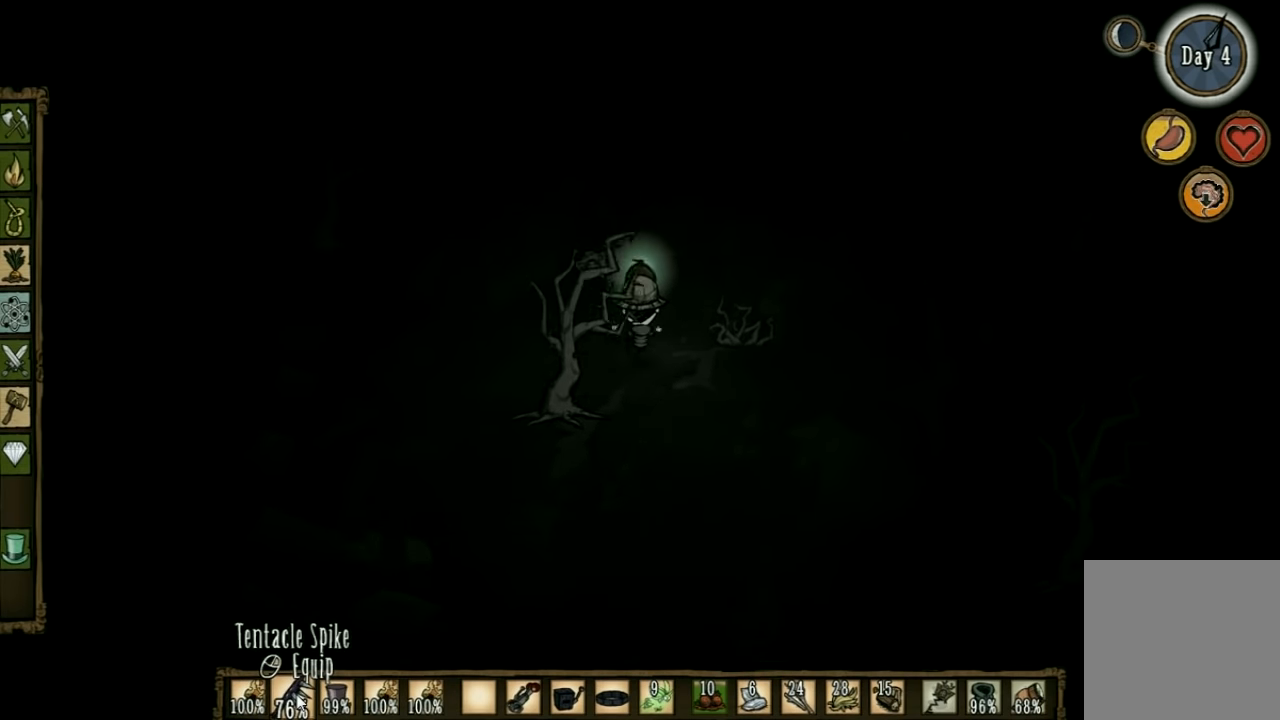
{"keys": ["a", "w"], "events": [[367, "a", "down"]]}
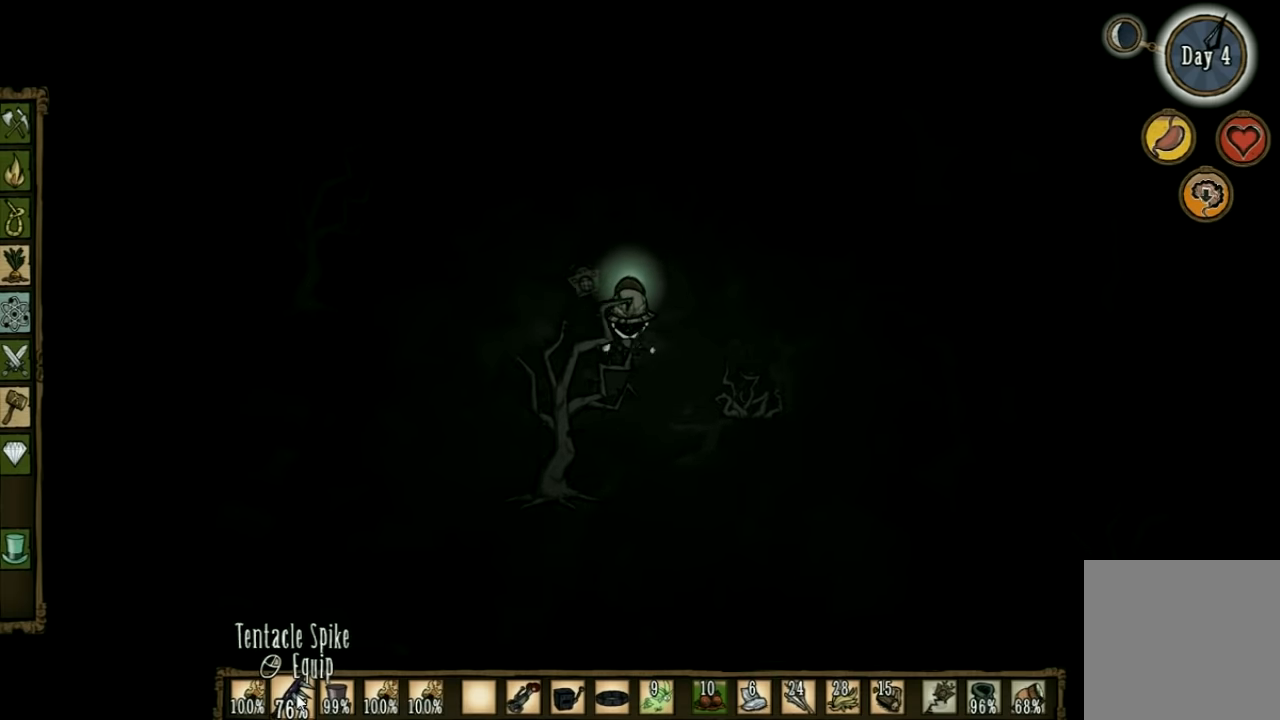
{"keys": ["a", "w"], "events": []}
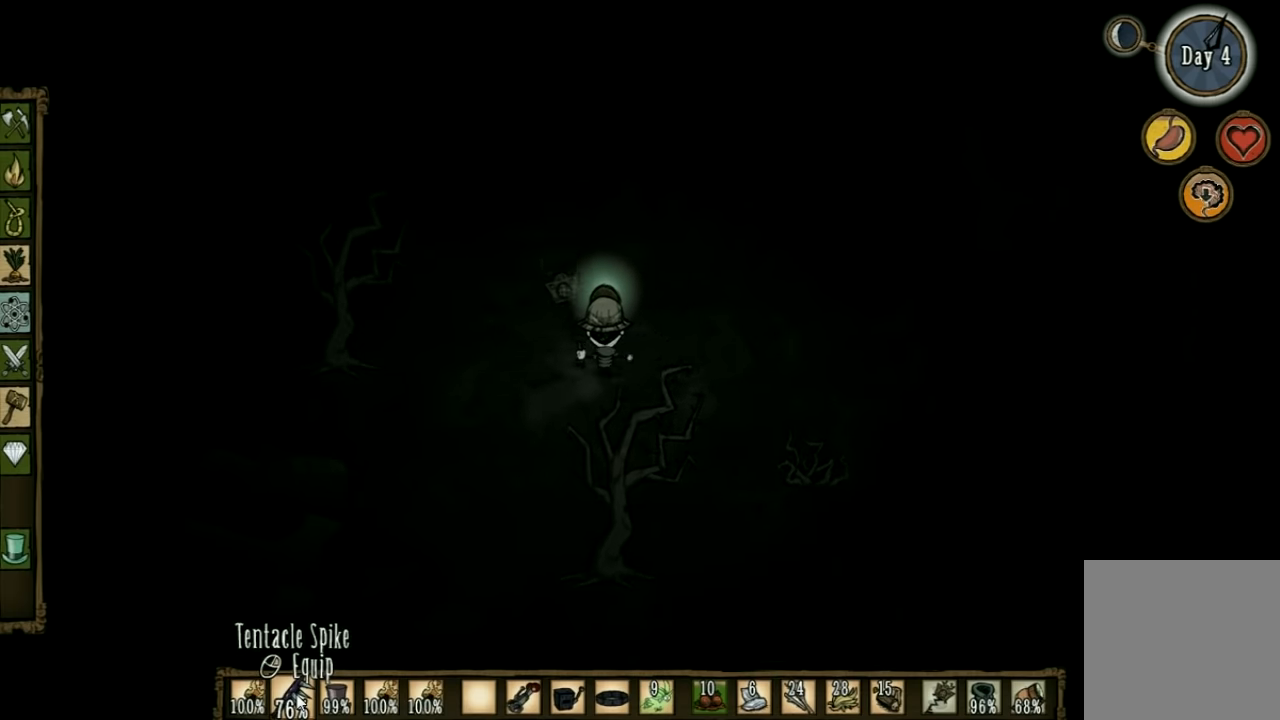
{"keys": ["a", "w"], "events": []}
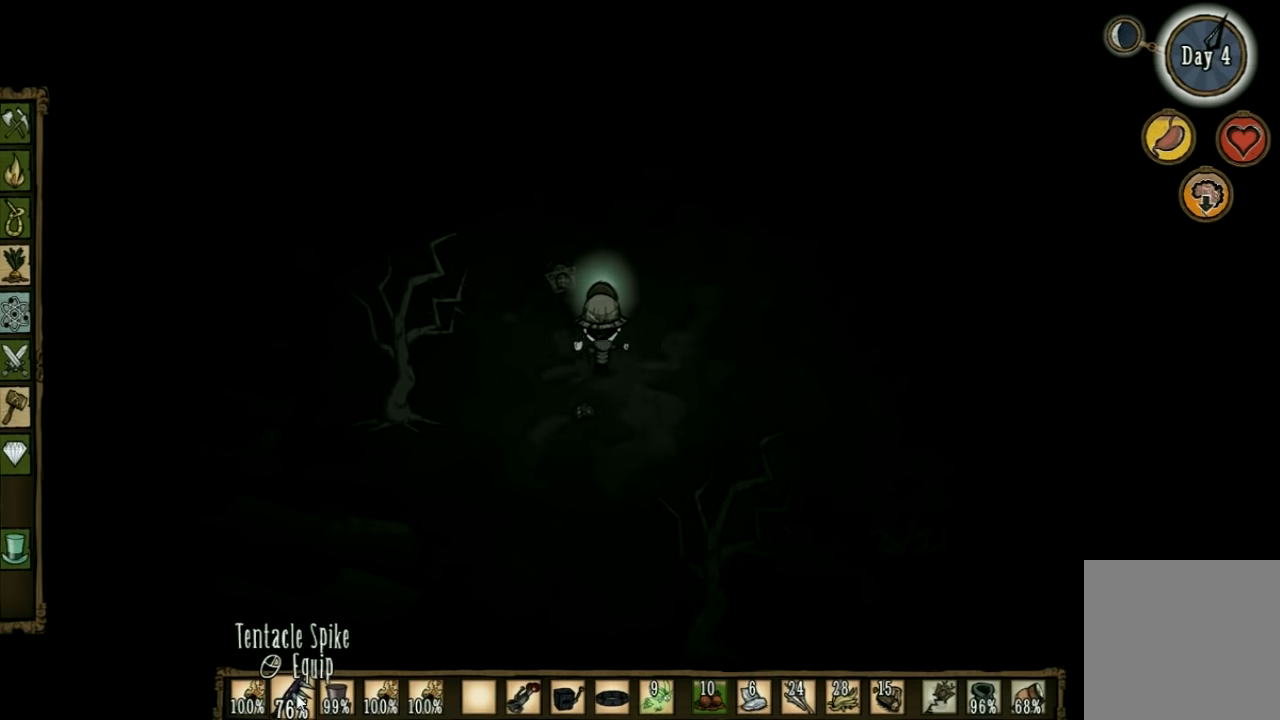
{"keys": ["w"], "events": [[334, "a", "up"]]}
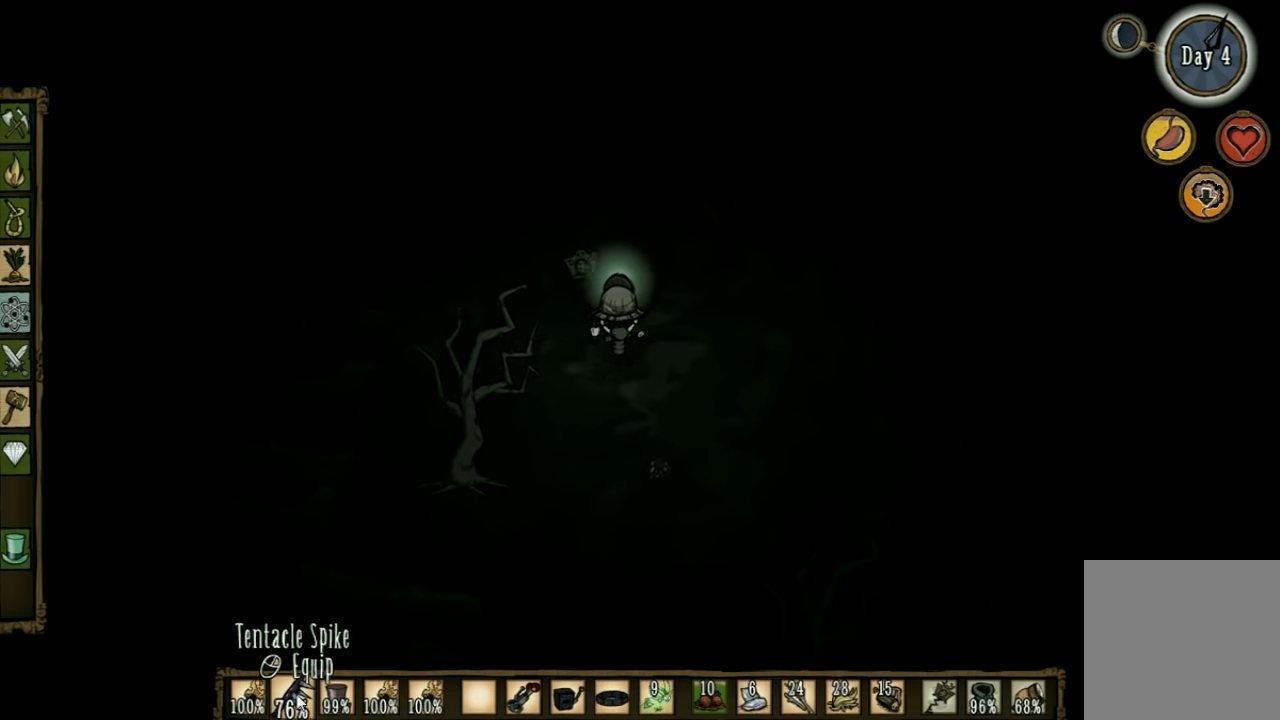
{"keys": ["w"], "events": []}
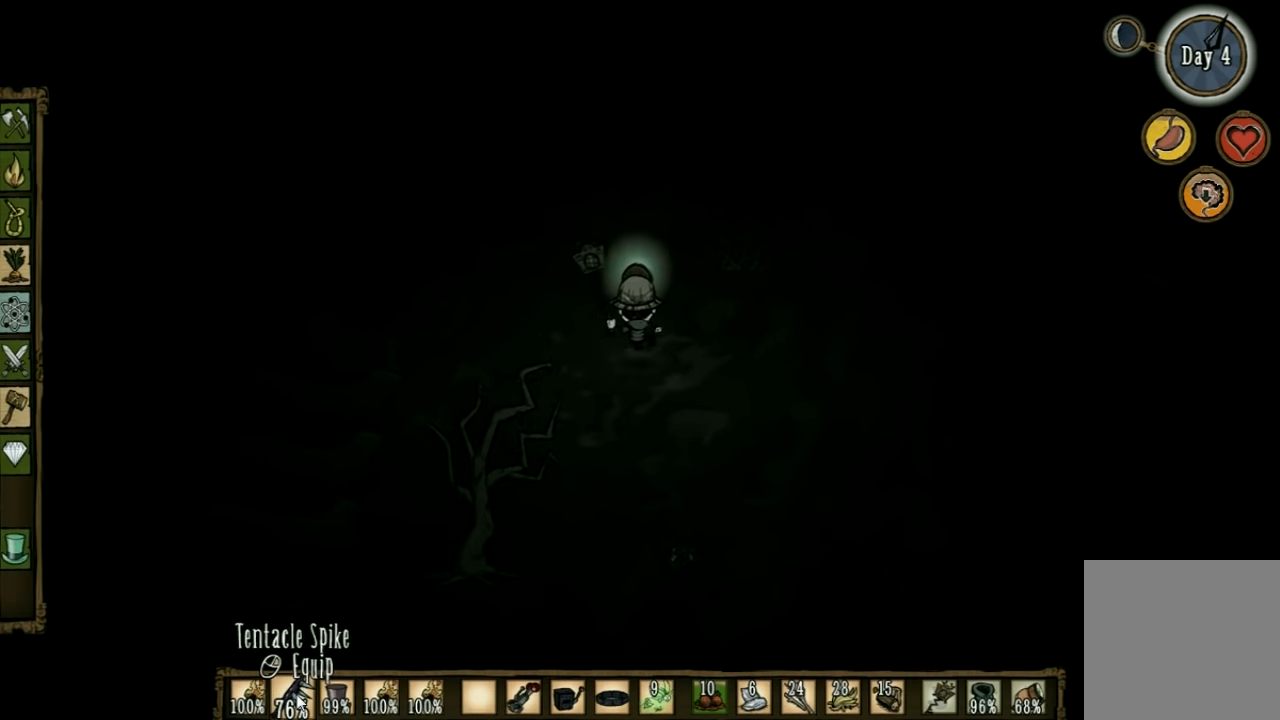
{"keys": ["a", "w"], "events": [[300, "a", "down"]]}
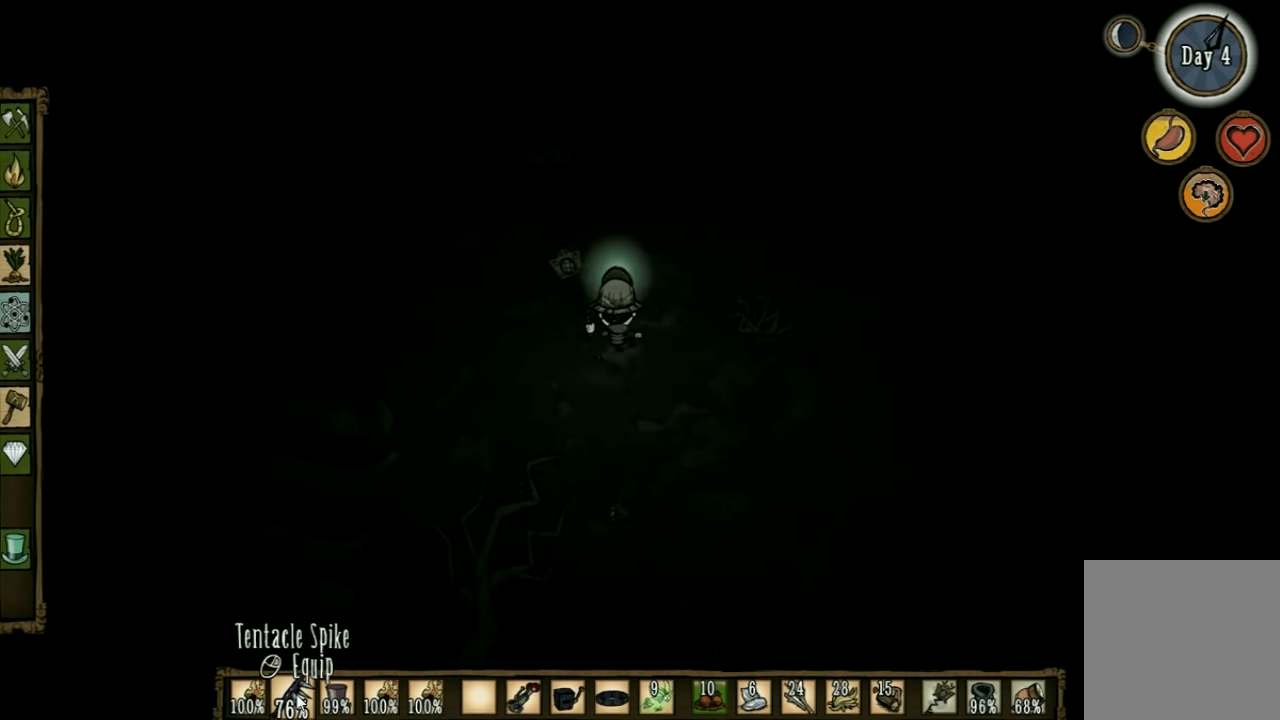
{"keys": ["a", "w"], "events": []}
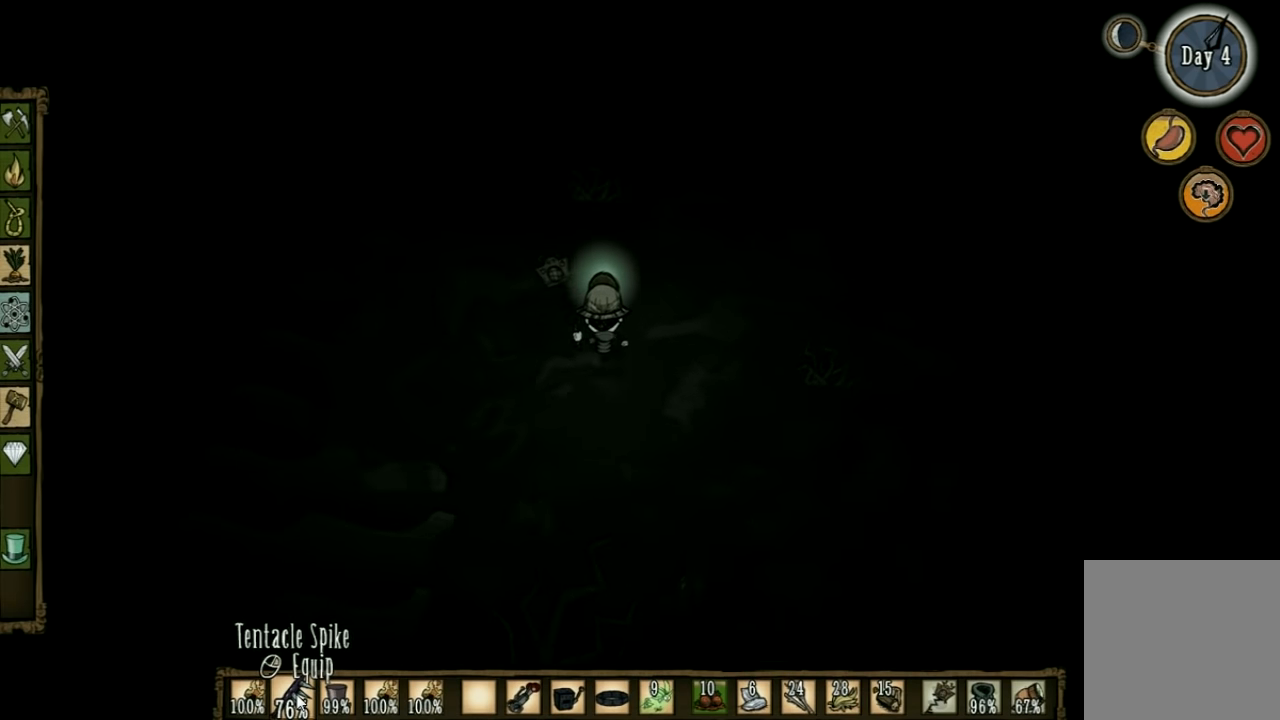
{"keys": ["a", "w"], "events": []}
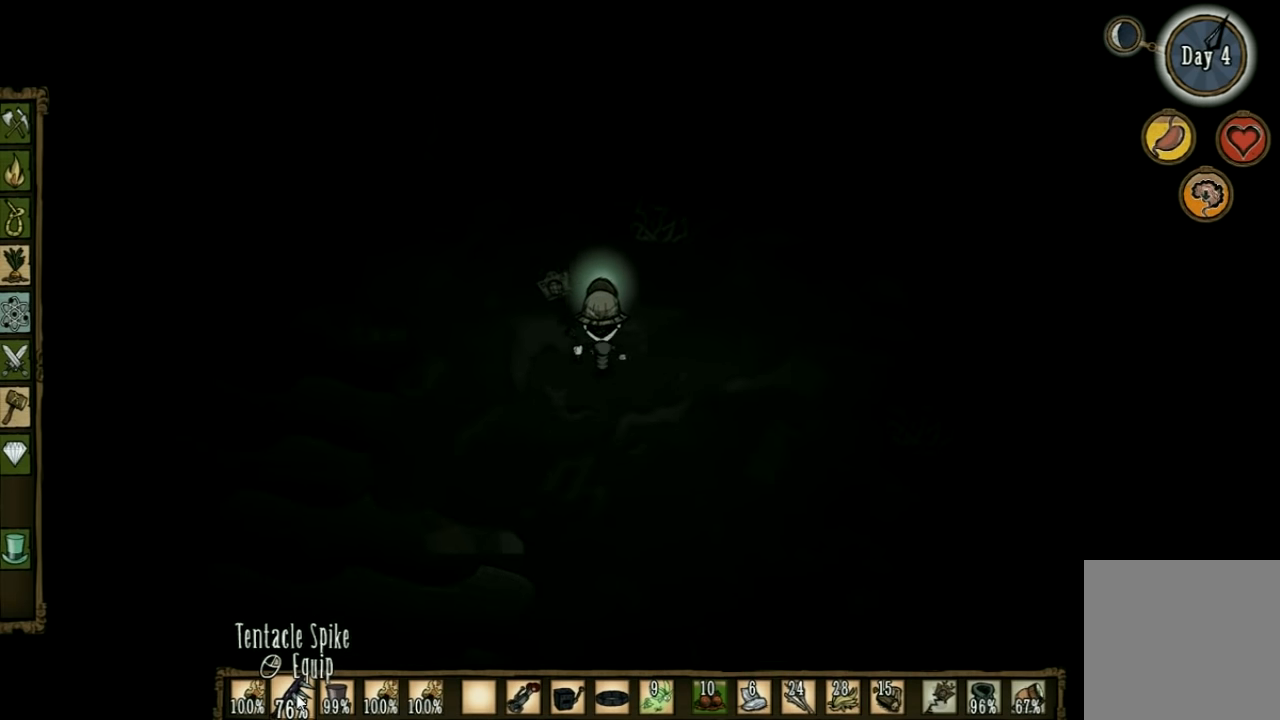
{"keys": ["w"], "events": [[67, "a", "up"]]}
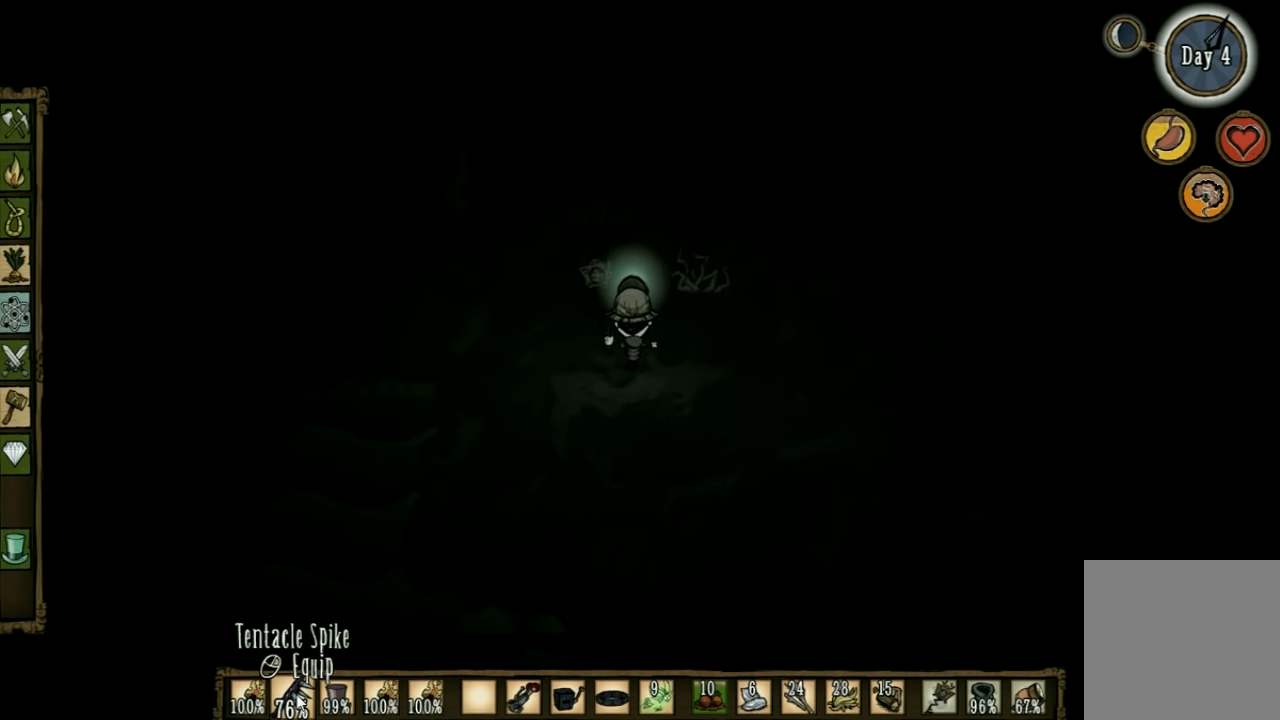
{"keys": ["a", "w"], "events": [[134, "a", "down"]]}
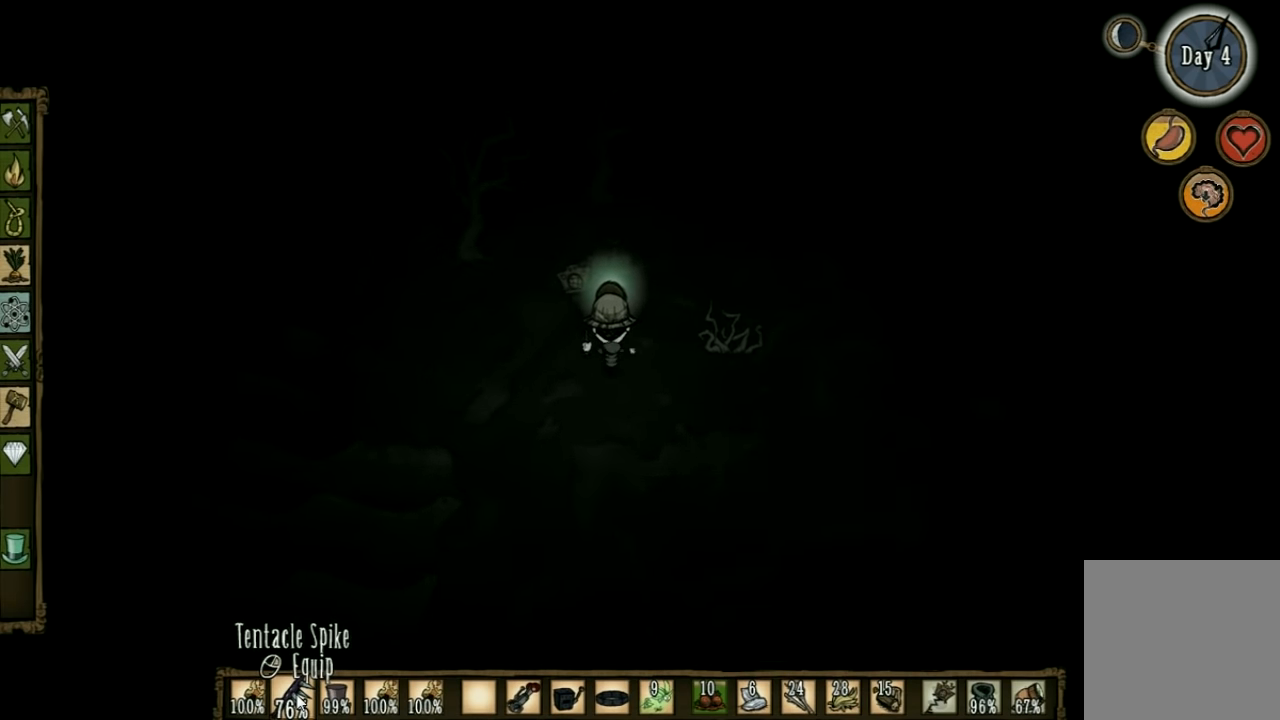
{"keys": ["w"], "events": [[400, "a", "up"]]}